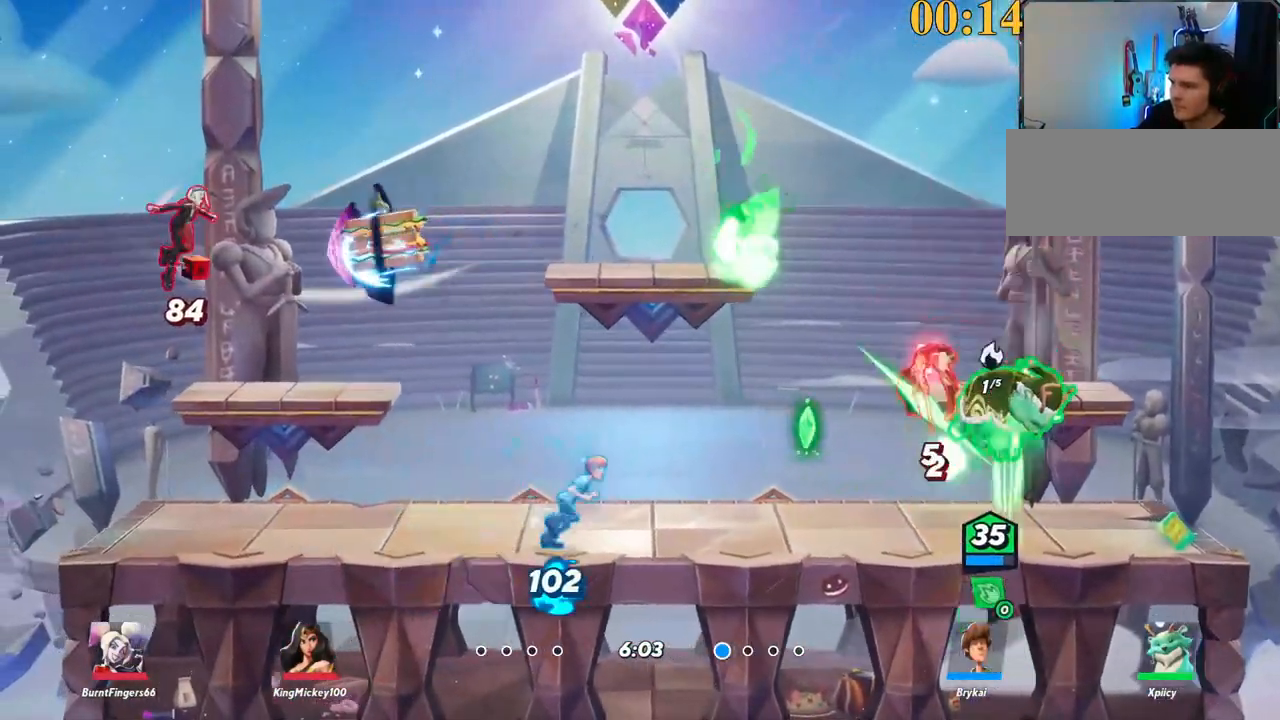
Gameplay with keyboard; each line is a JSON object with the keys held at the frame after it. "events" lists presses ("down") and releases ("up") of ".", "/", "0", "1", "2", "3", "4", "5", "6", "7", "8", "9", "a", "alt_l", "alt_r", "b", "backslash", "backspace", "c", "caps_lock", "comma", "ctrl_l", "ctrl_r", "d", "e", "equals", "f", "g", "h", "i", "j", "k", "l", "lbracket", "m", "minus", "n", "o", "p", "q", "quote", "r", "rbracket", "return", "s", "semicolon", "shift_l", "shift_r", "space", "super_l", "super_r", "t", "tab", "tilde", "u", "v", "w", "x", "y" and "z" between this image and that frame as [ms after this image, input, new state], when the widget could be followed in between. No other keys are recorded. Mouse input is not recorded.
{"keys": ["a", "w"], "events": [[83, "backslash", "down"], [233, "backslash", "up"], [233, "space", "down"], [283, "w", "up"], [317, "space", "up"], [367, "backspace", "down"], [367, "space", "down"], [417, "space", "up"], [467, "backspace", "up"], [500, "w", "down"]]}
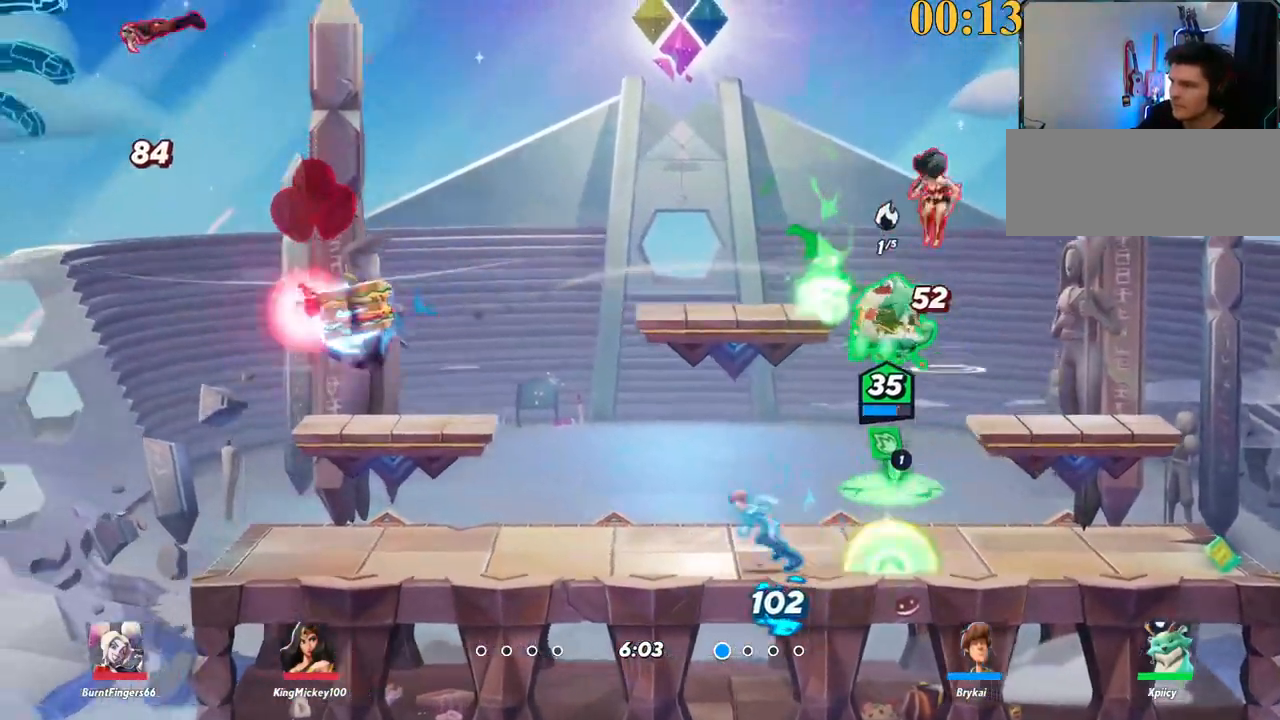
{"keys": ["a", "w"], "events": [[100, "a", "up"], [100, "d", "down"], [283, "d", "up"], [467, "a", "down"]]}
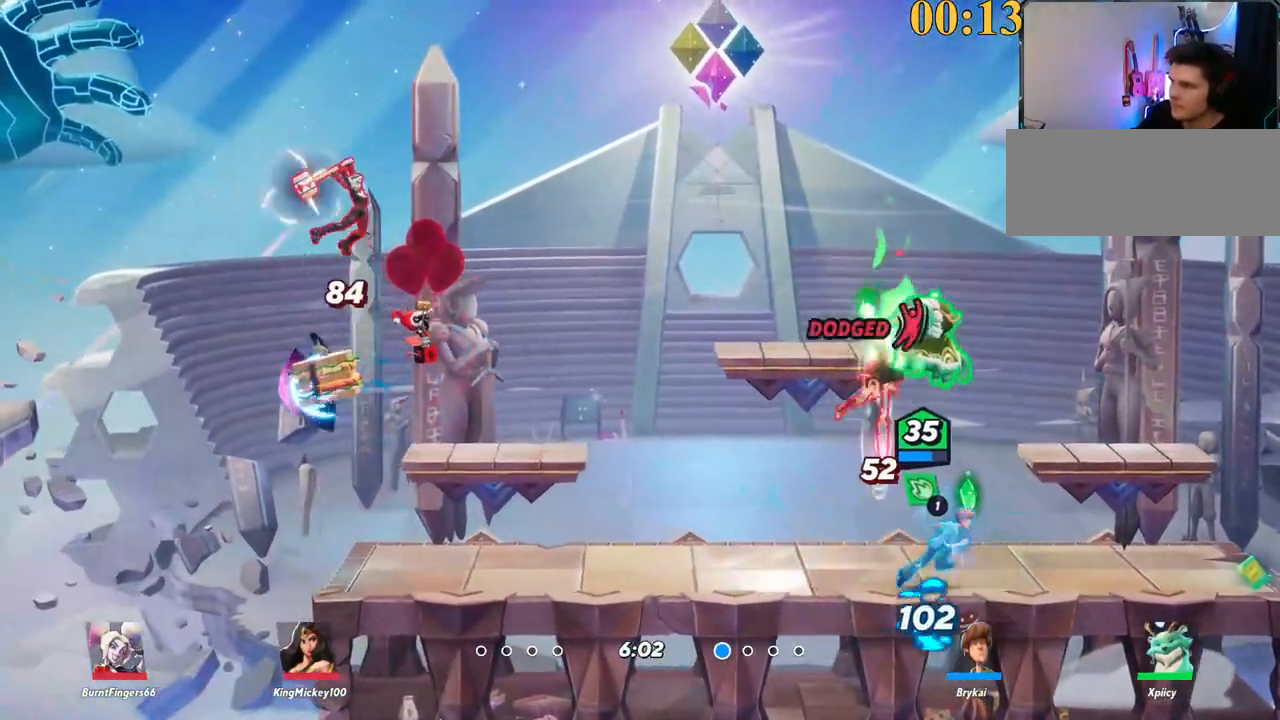
{"keys": ["d", "p", "s"], "events": [[100, "backslash", "down"], [200, "w", "up"], [250, "backslash", "up"], [250, "space", "down"], [333, "space", "up"], [383, "a", "up"], [383, "d", "down"], [467, "p", "down"], [467, "s", "down"]]}
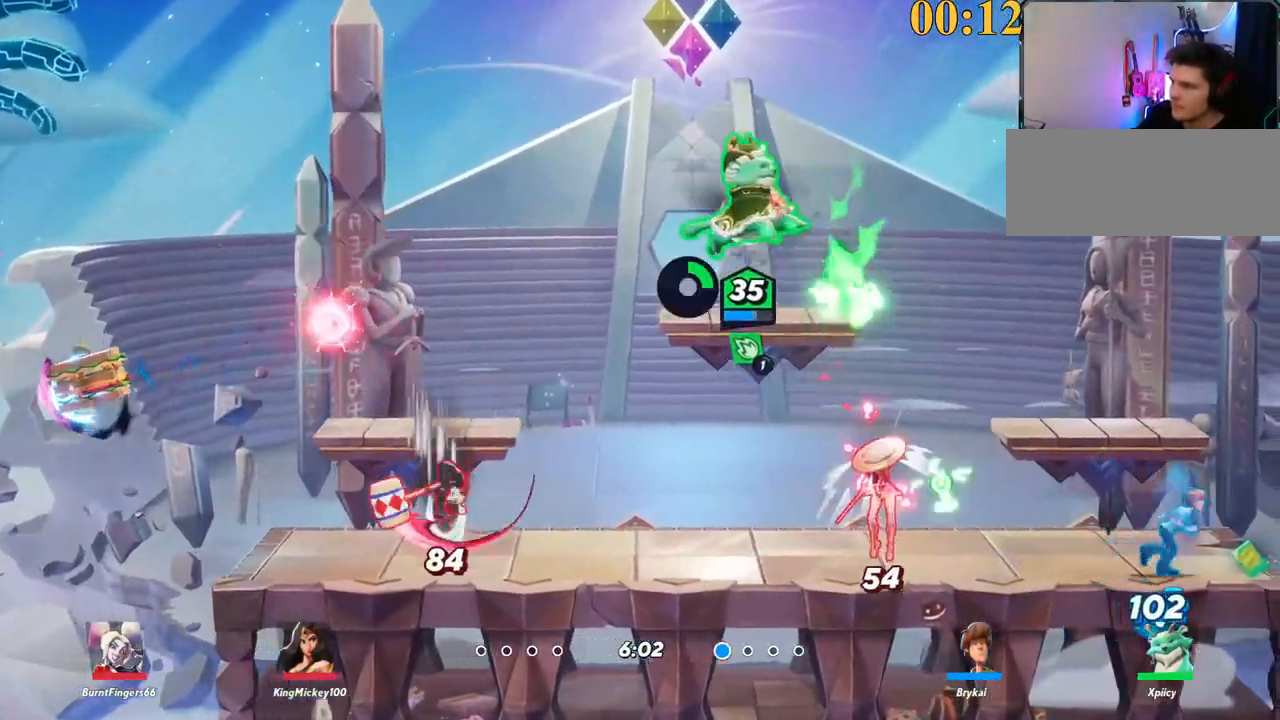
{"keys": ["d", "s"], "events": [[383, "p", "up"]]}
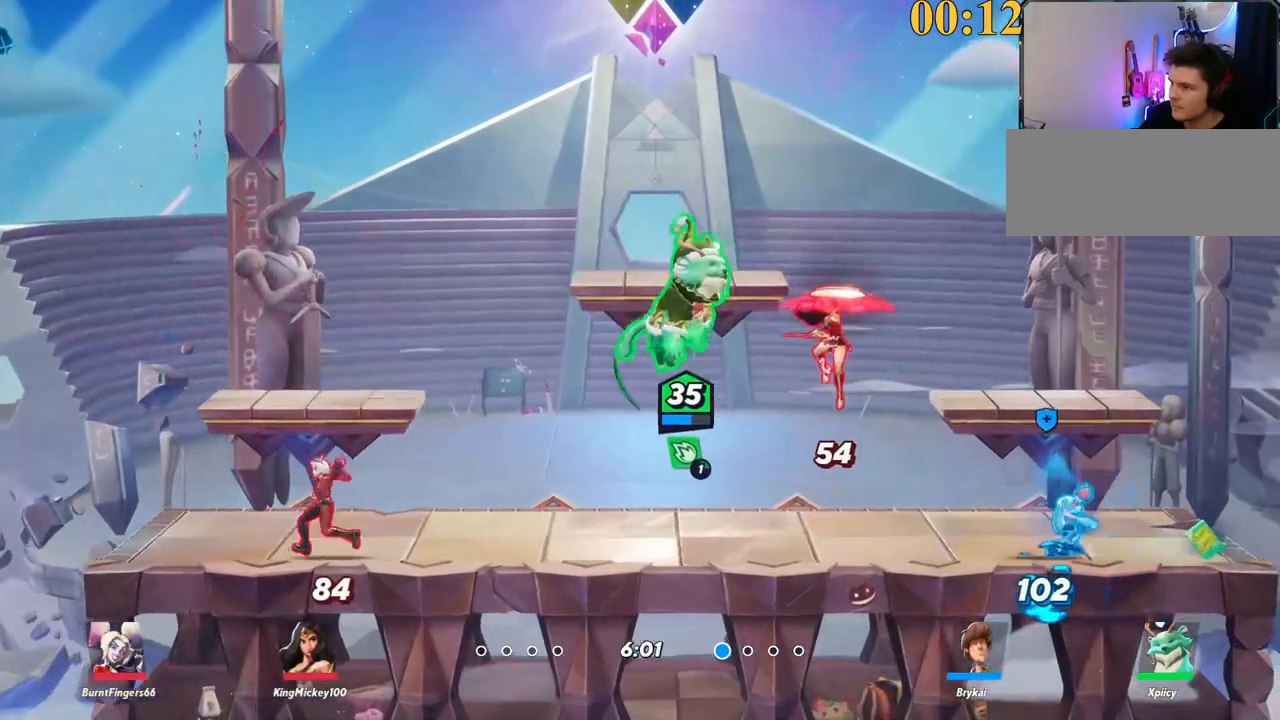
{"keys": ["d"], "events": [[117, "a", "down"], [117, "d", "up"], [250, "d", "down"], [250, "s", "up"], [300, "a", "up"], [350, "lbracket", "down"], [483, "lbracket", "up"]]}
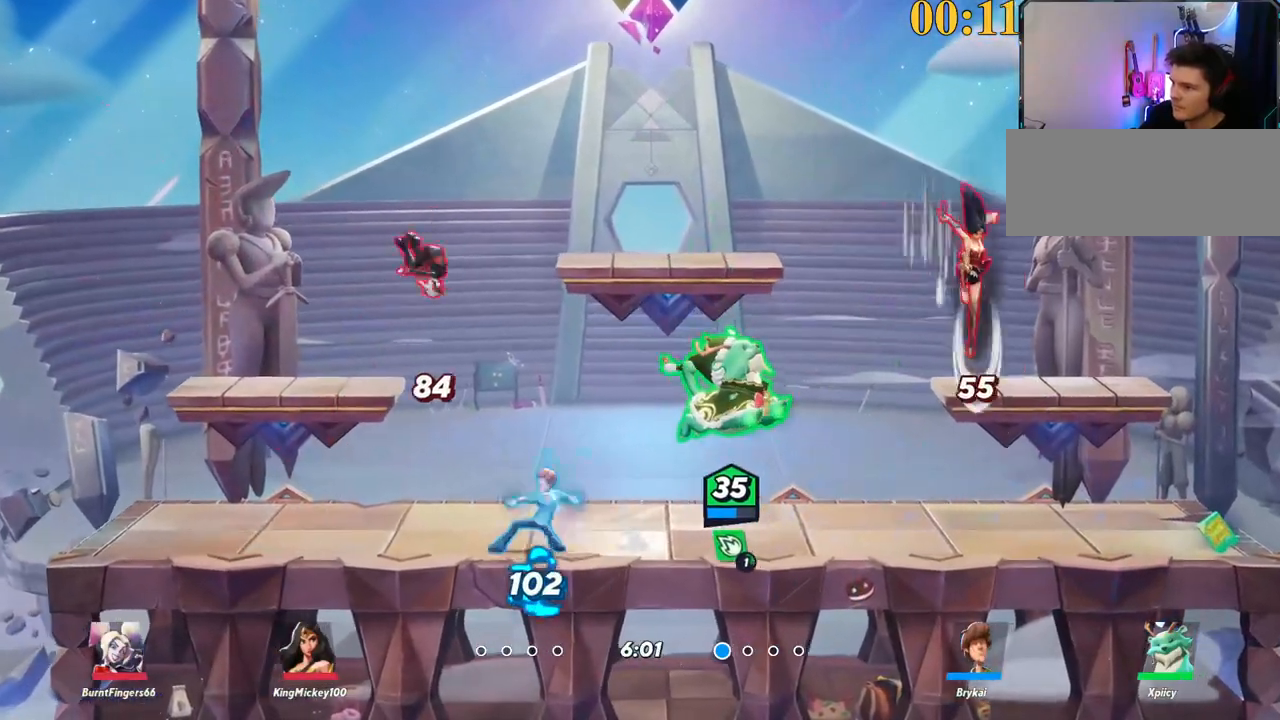
{"keys": ["backslash", "d"], "events": [[83, "s", "down"], [217, "s", "up"], [400, "backslash", "down"]]}
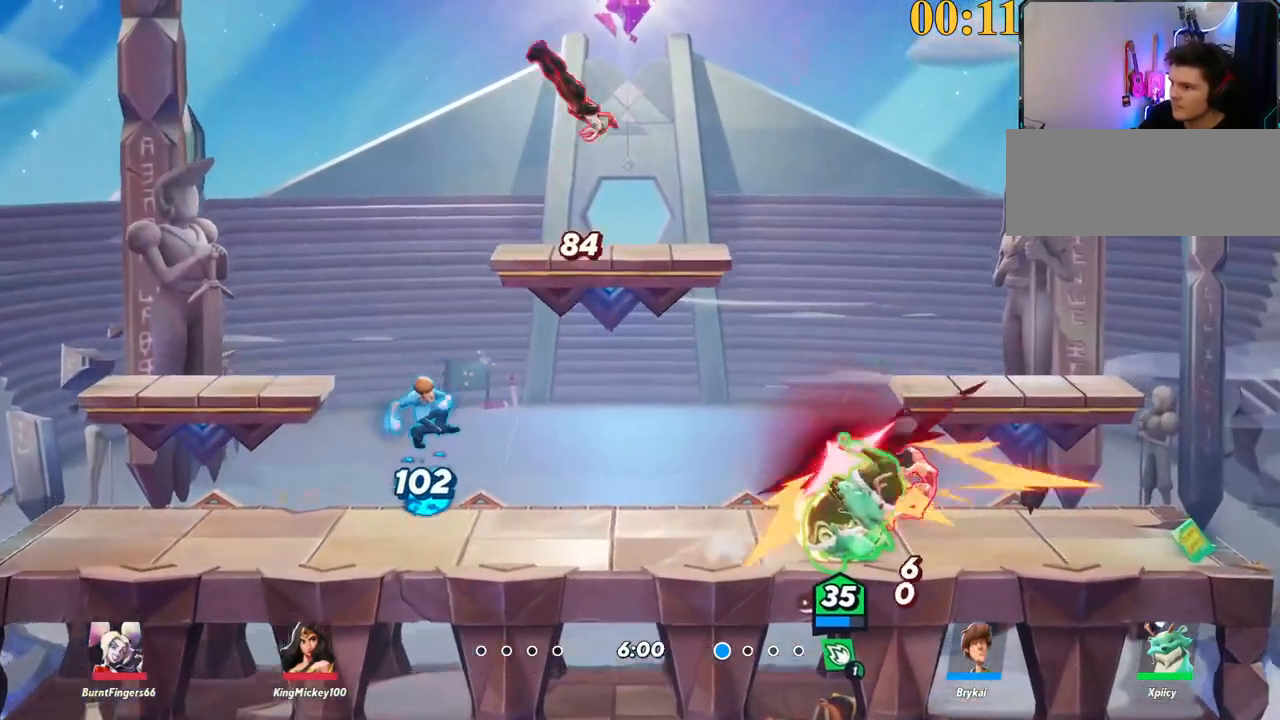
{"keys": ["d", "w"], "events": [[83, "backslash", "up"], [83, "w", "down"], [217, "backspace", "down"], [317, "backspace", "up"]]}
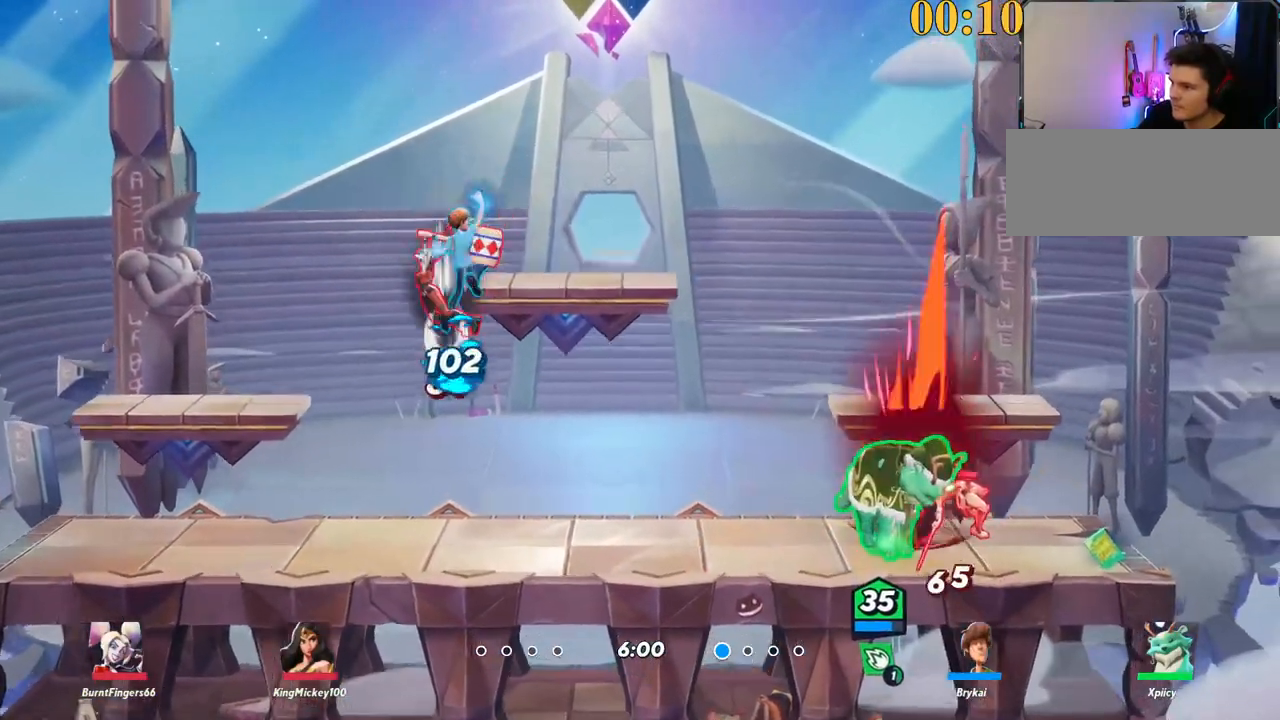
{"keys": ["a", "d", "space", "v"], "events": [[133, "backslash", "down"], [217, "space", "down"], [283, "backslash", "up"], [367, "space", "up"], [367, "w", "up"], [467, "a", "down"], [467, "space", "down"], [467, "v", "down"]]}
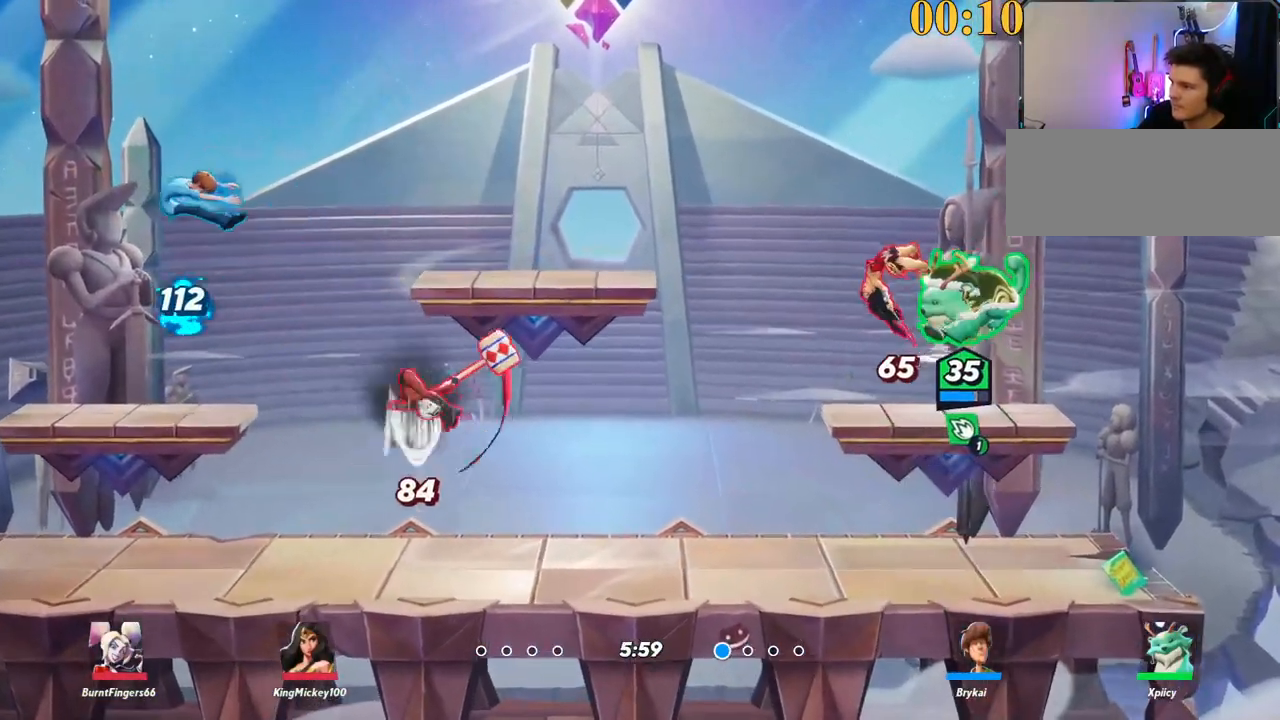
{"keys": ["a", "s"], "events": [[17, "d", "up"], [17, "v", "up"], [50, "space", "up"], [333, "s", "down"]]}
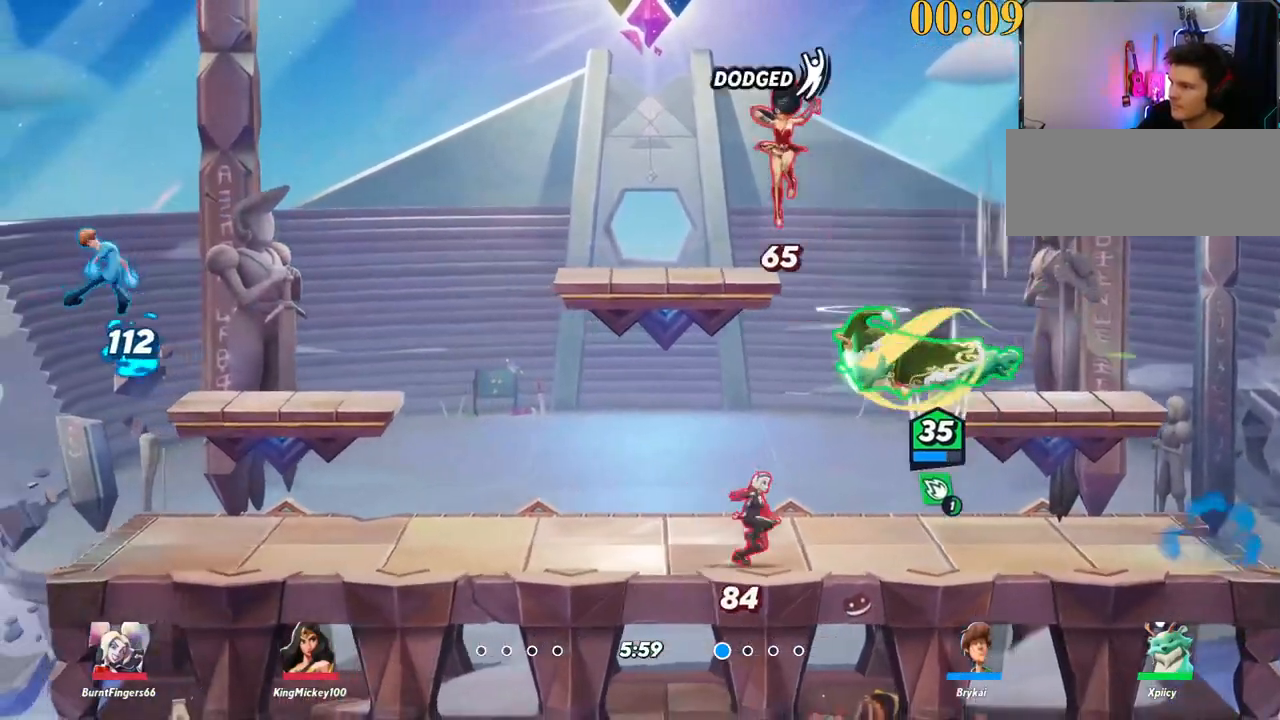
{"keys": ["a"], "events": [[17, "s", "up"], [233, "backslash", "down"], [433, "backslash", "up"]]}
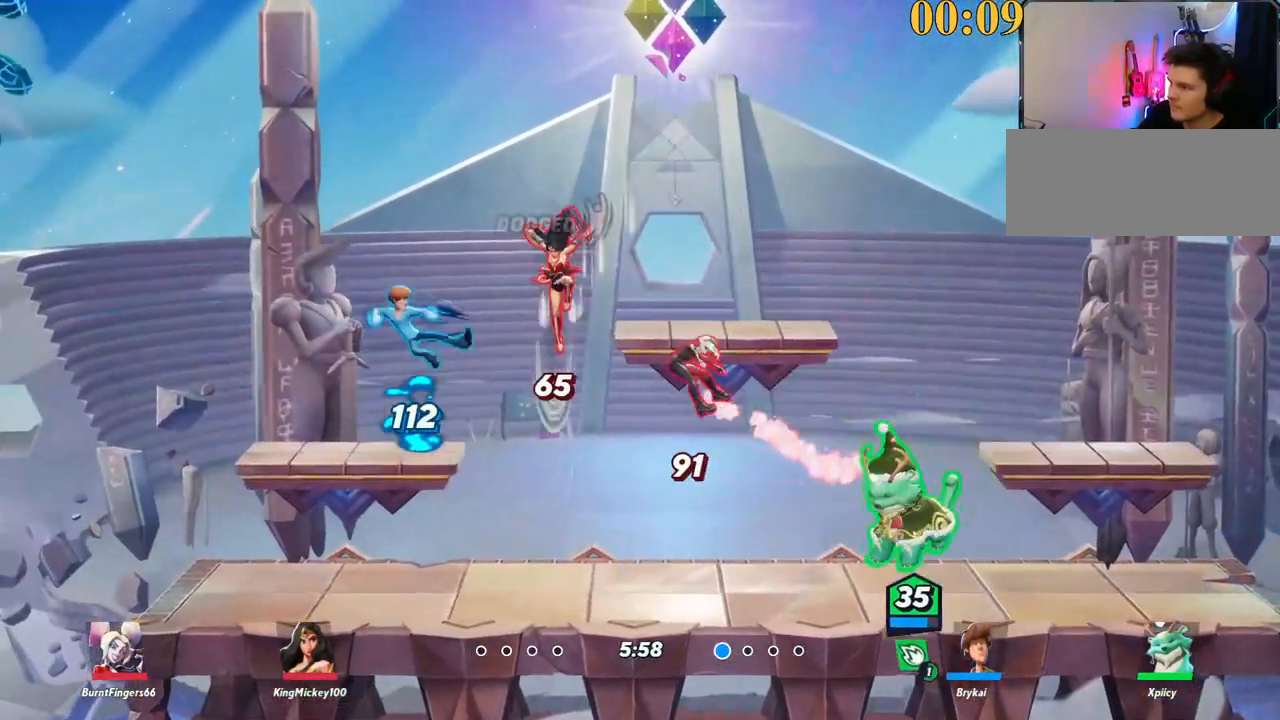
{"keys": ["a"], "events": [[33, "space", "down"], [117, "space", "up"], [300, "c", "down"], [350, "space", "down"], [350, "x", "down"], [400, "c", "up"], [400, "space", "up"], [400, "x", "up"]]}
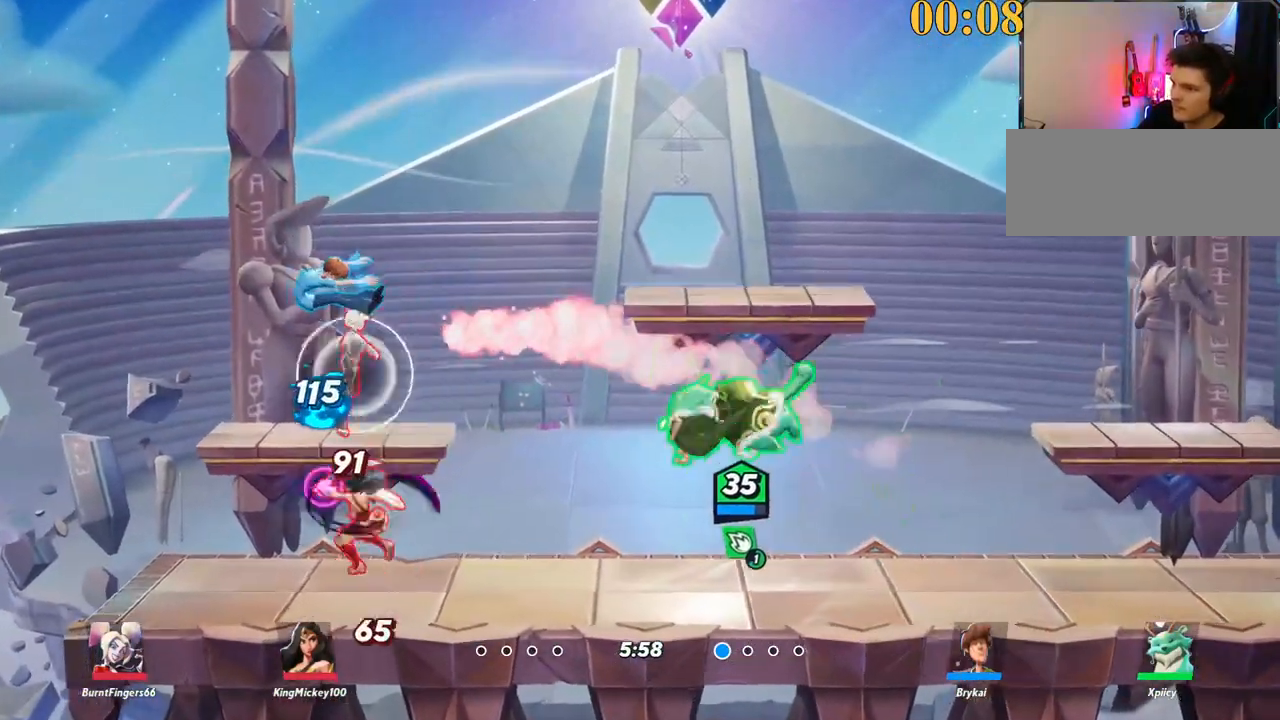
{"keys": ["a"], "events": [[83, "s", "down"], [417, "s", "up"]]}
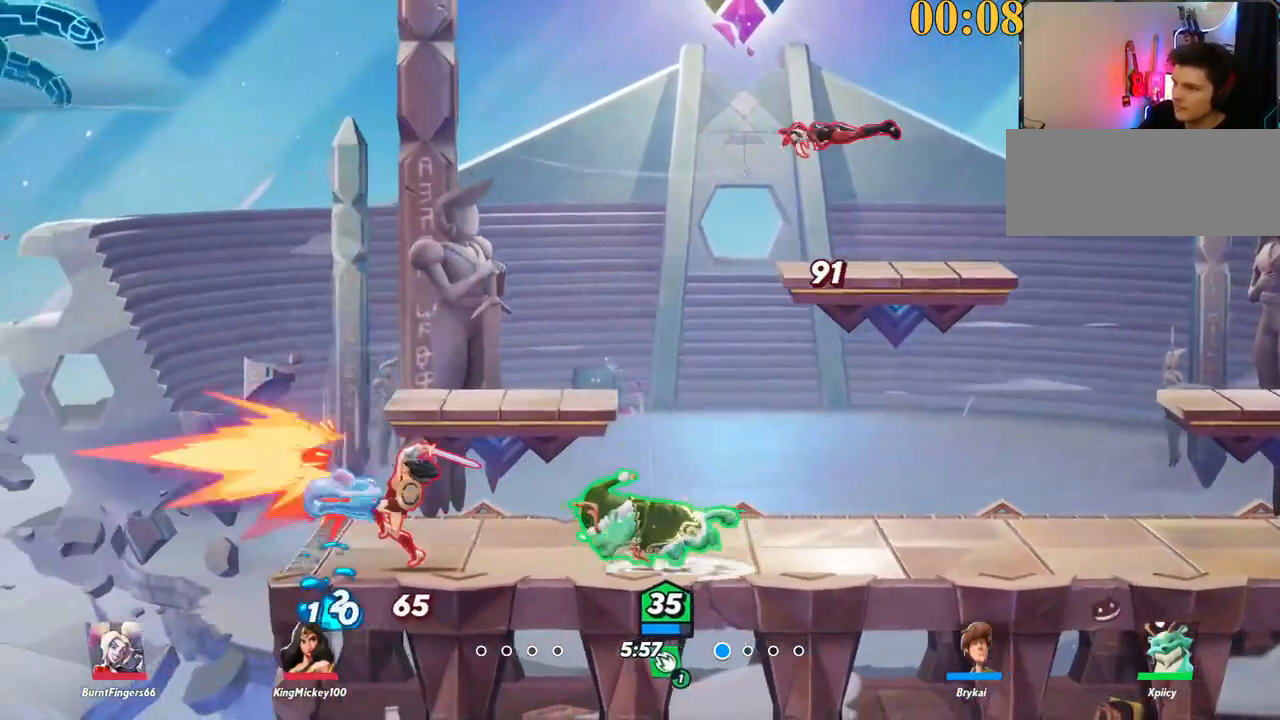
{"keys": ["a", "w"], "events": [[50, "backslash", "down"], [100, "w", "down"], [133, "backslash", "up"]]}
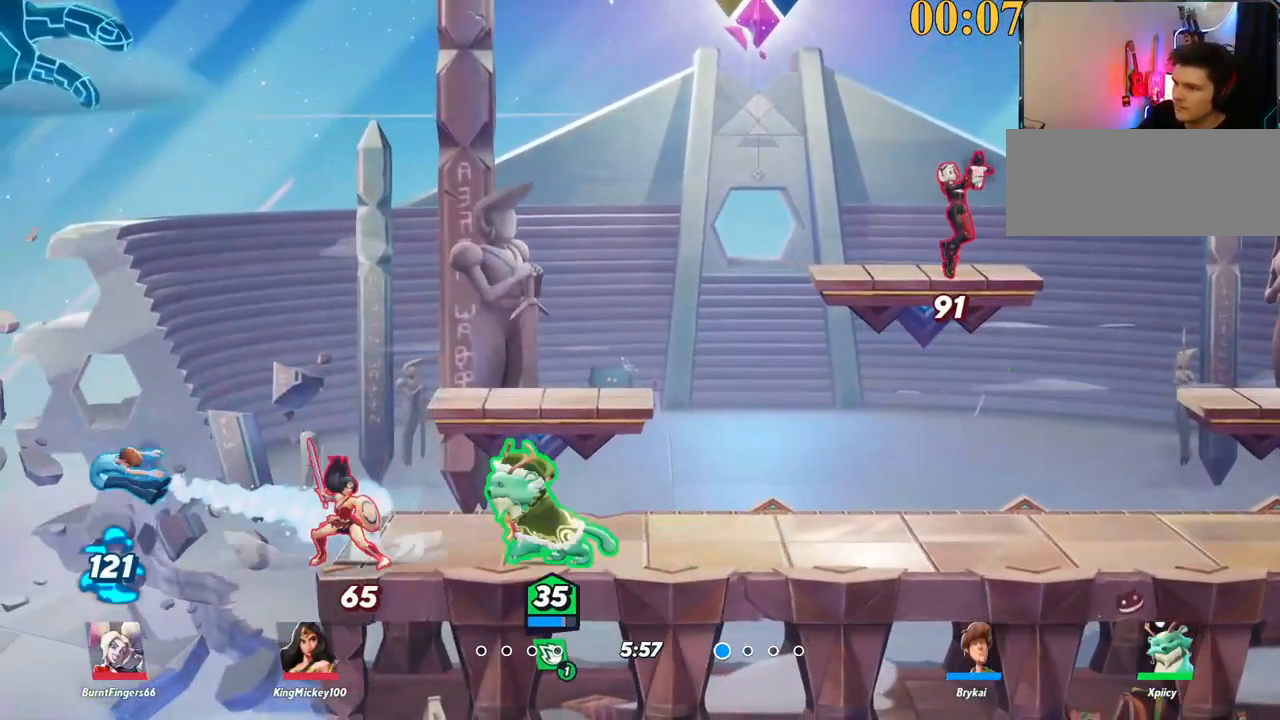
{"keys": ["d"], "events": [[17, "space", "down"], [150, "space", "up"], [200, "space", "down"], [200, "w", "up"], [300, "p", "down"], [300, "space", "up"], [383, "a", "up"], [433, "p", "up"], [483, "d", "down"]]}
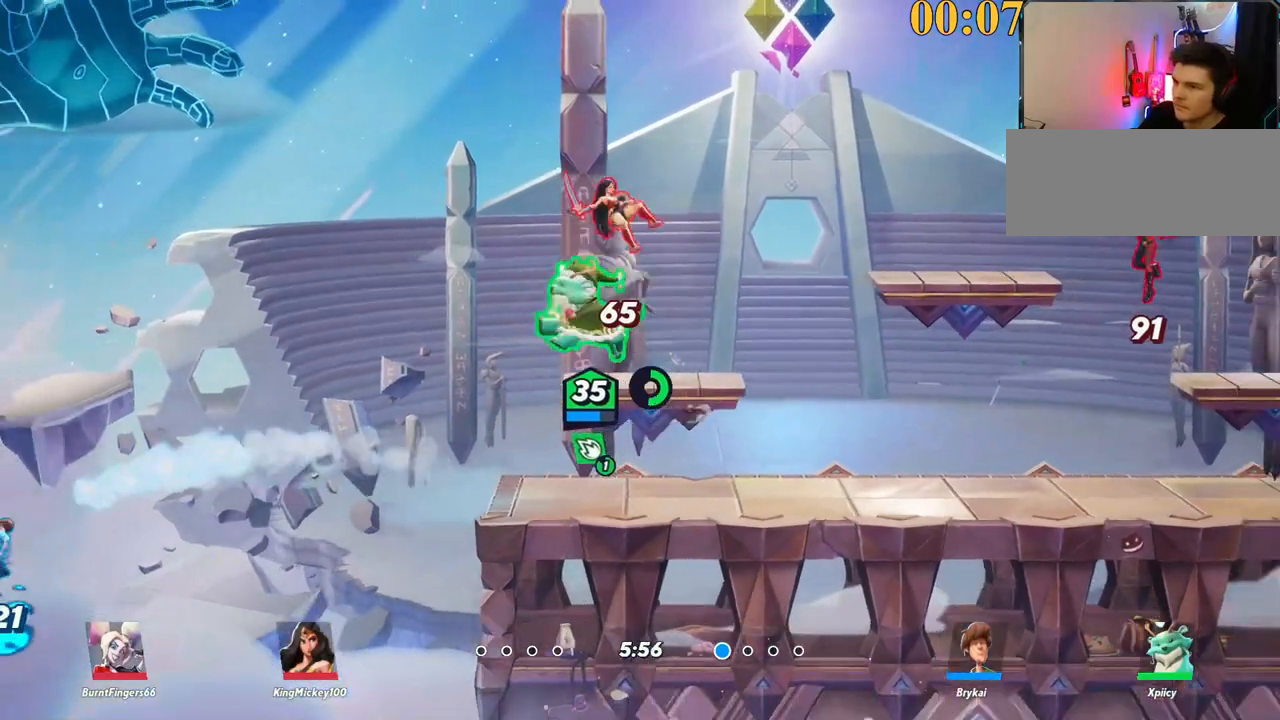
{"keys": ["a", "quote"], "events": [[67, "s", "down"], [200, "a", "down"], [250, "d", "up"], [433, "quote", "down"], [433, "s", "up"]]}
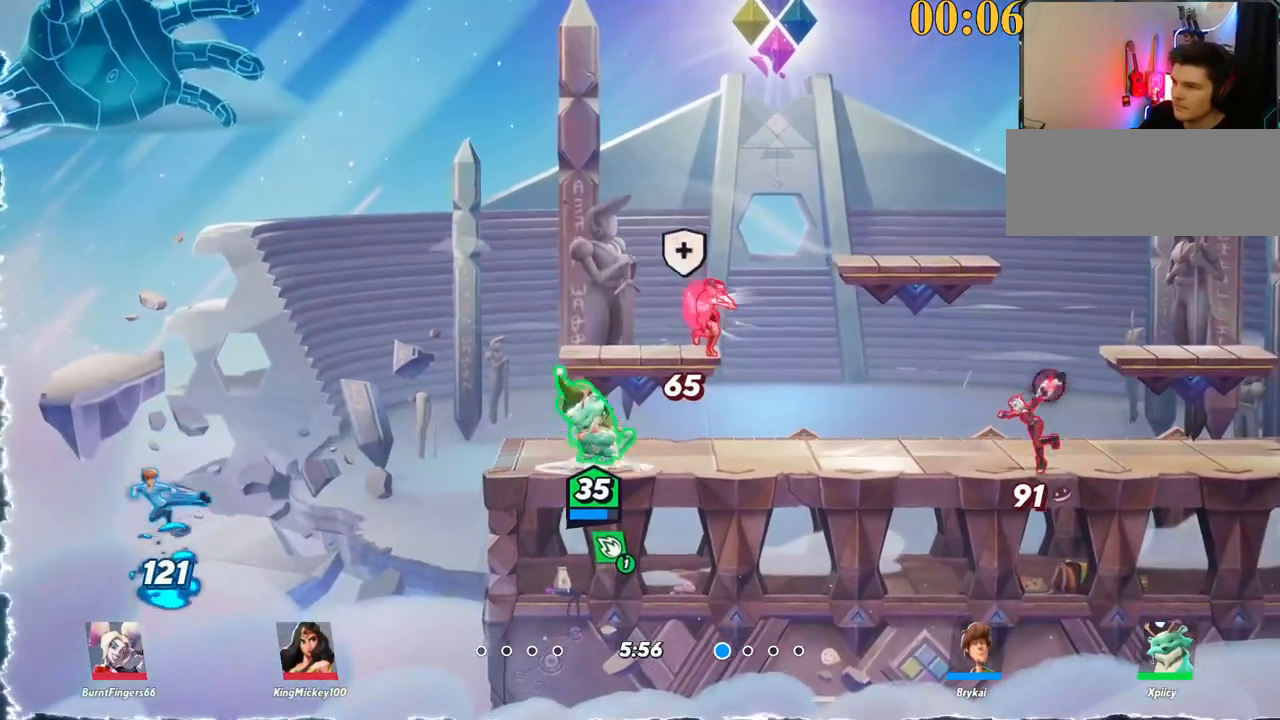
{"keys": ["d", "space", "w"], "events": [[33, "quote", "up"], [167, "w", "down"], [350, "backslash", "down"], [450, "a", "up"], [450, "d", "down"], [450, "space", "down"], [500, "backslash", "up"]]}
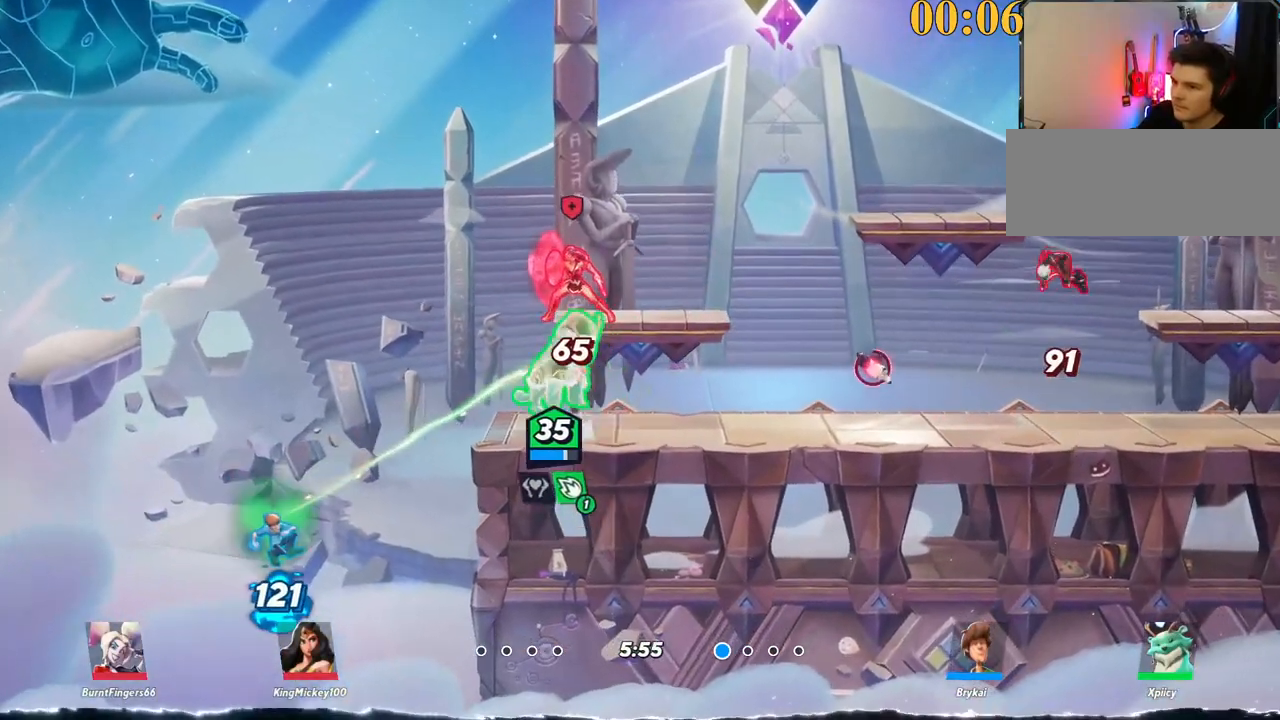
{"keys": ["d"], "events": [[50, "space", "up"], [50, "w", "up"], [133, "space", "down"], [233, "space", "up"], [283, "space", "down"], [417, "space", "up"]]}
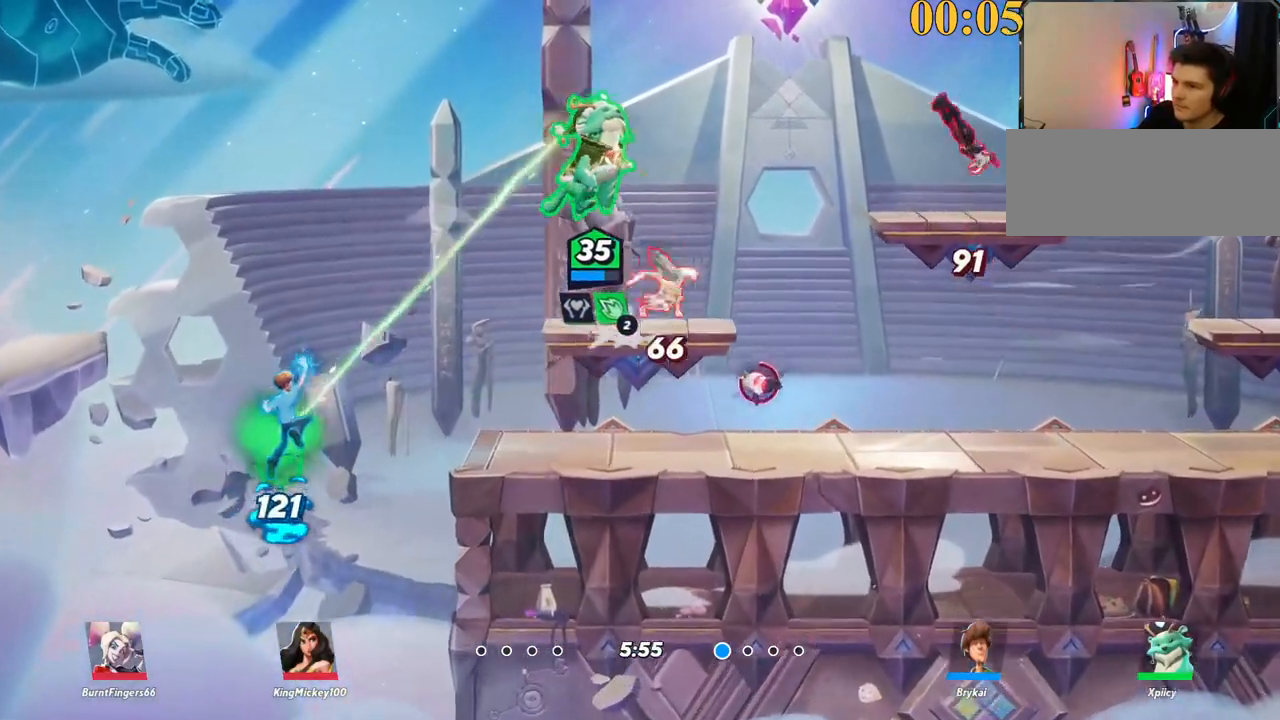
{"keys": ["d"], "events": []}
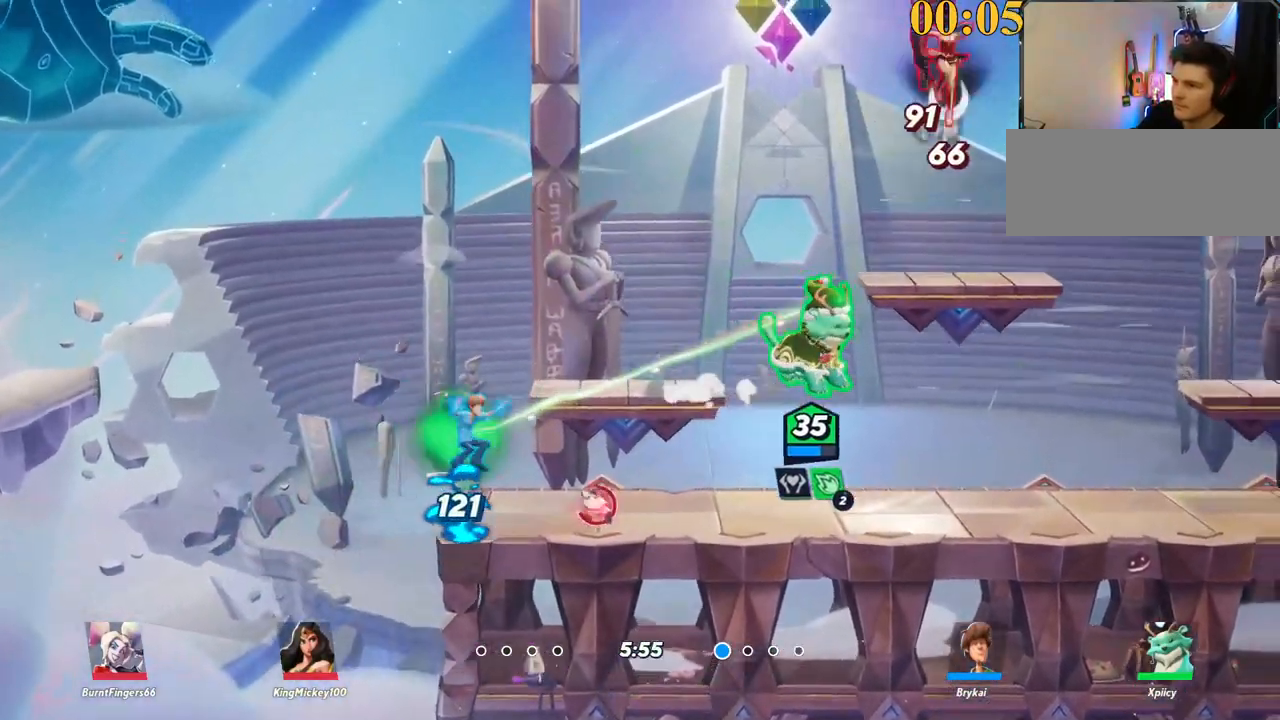
{"keys": ["a", "s"], "events": [[67, "space", "down"], [150, "space", "up"], [283, "s", "down"], [333, "a", "down"], [433, "d", "up"]]}
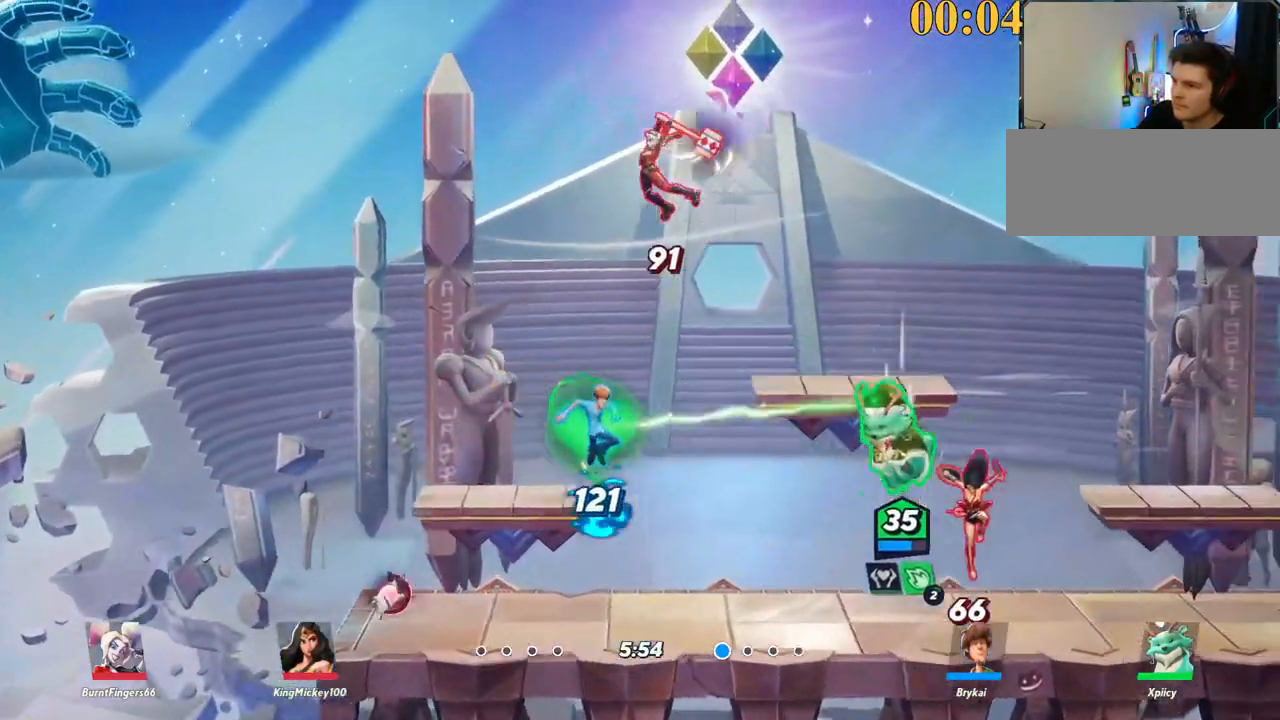
{"keys": ["d", "space"], "events": [[167, "a", "up"], [167, "d", "down"], [200, "s", "up"], [300, "backslash", "down"], [383, "space", "down"], [433, "backslash", "up"], [433, "space", "up"], [483, "space", "down"]]}
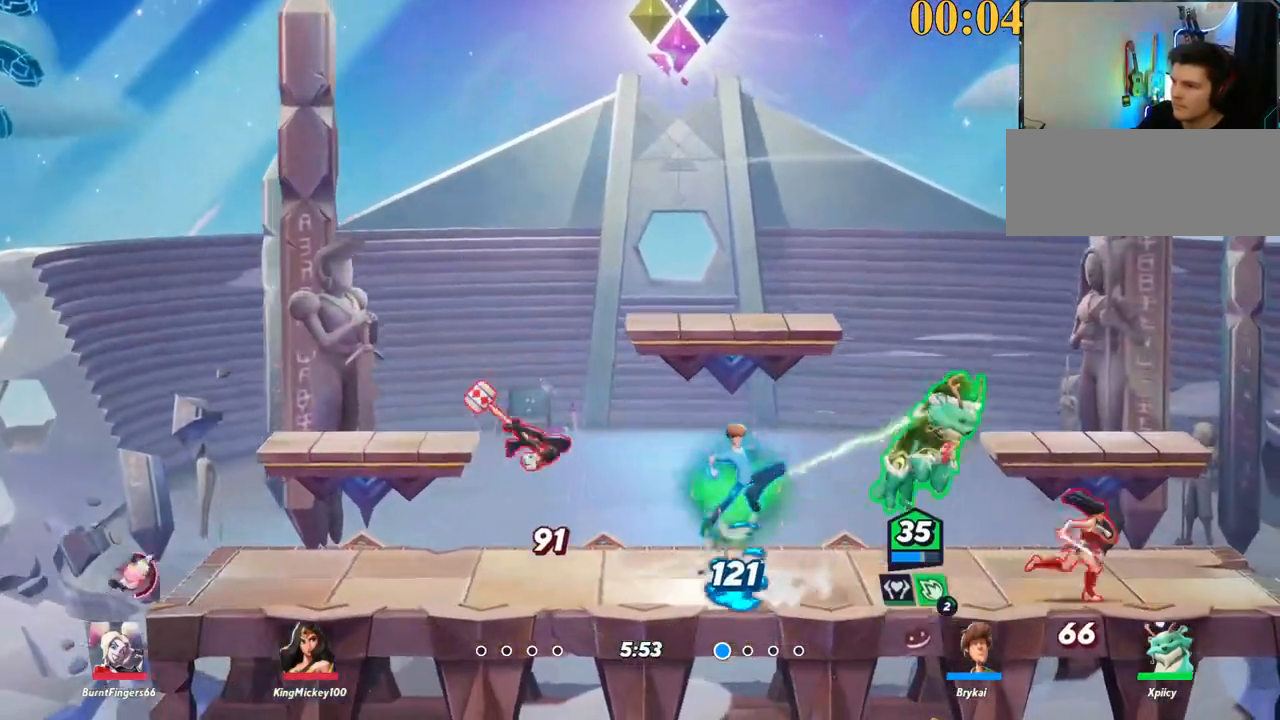
{"keys": ["a", "backslash"], "events": [[117, "space", "up"], [250, "a", "down"], [250, "d", "up"], [483, "backslash", "down"]]}
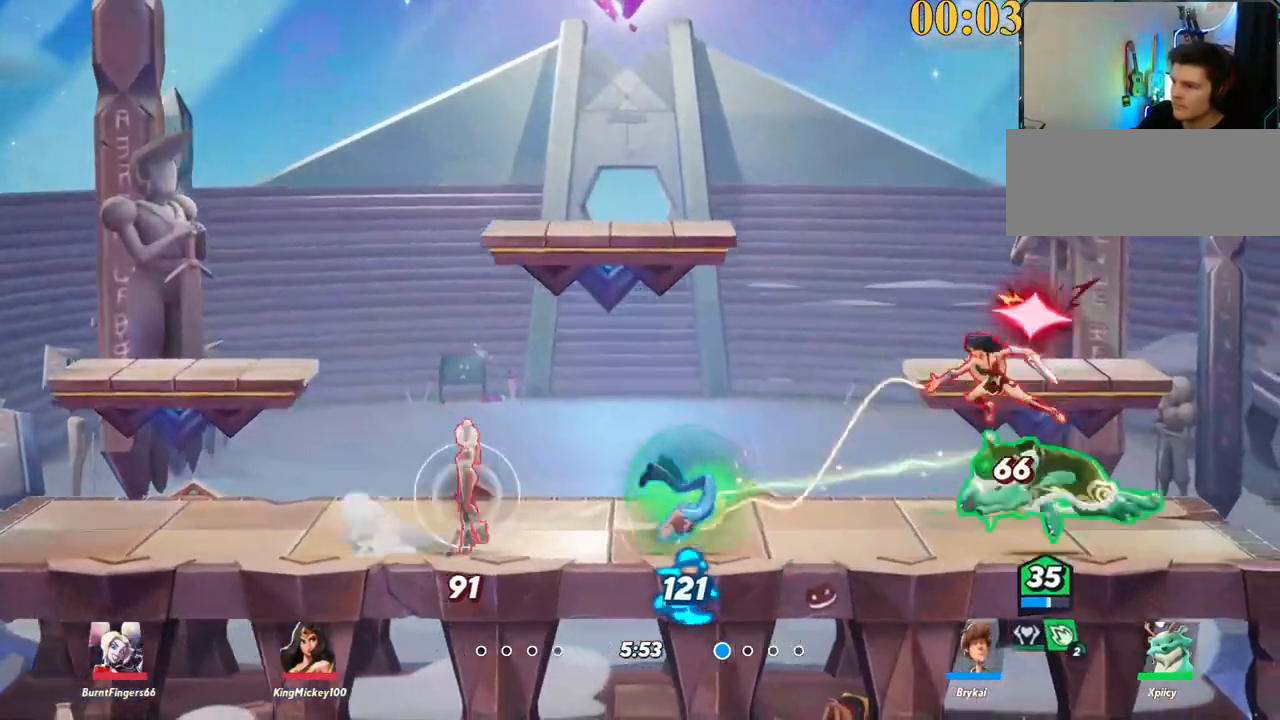
{"keys": ["a"], "events": [[83, "space", "down"], [117, "backslash", "up"], [167, "space", "up"], [217, "space", "down"], [350, "space", "up"]]}
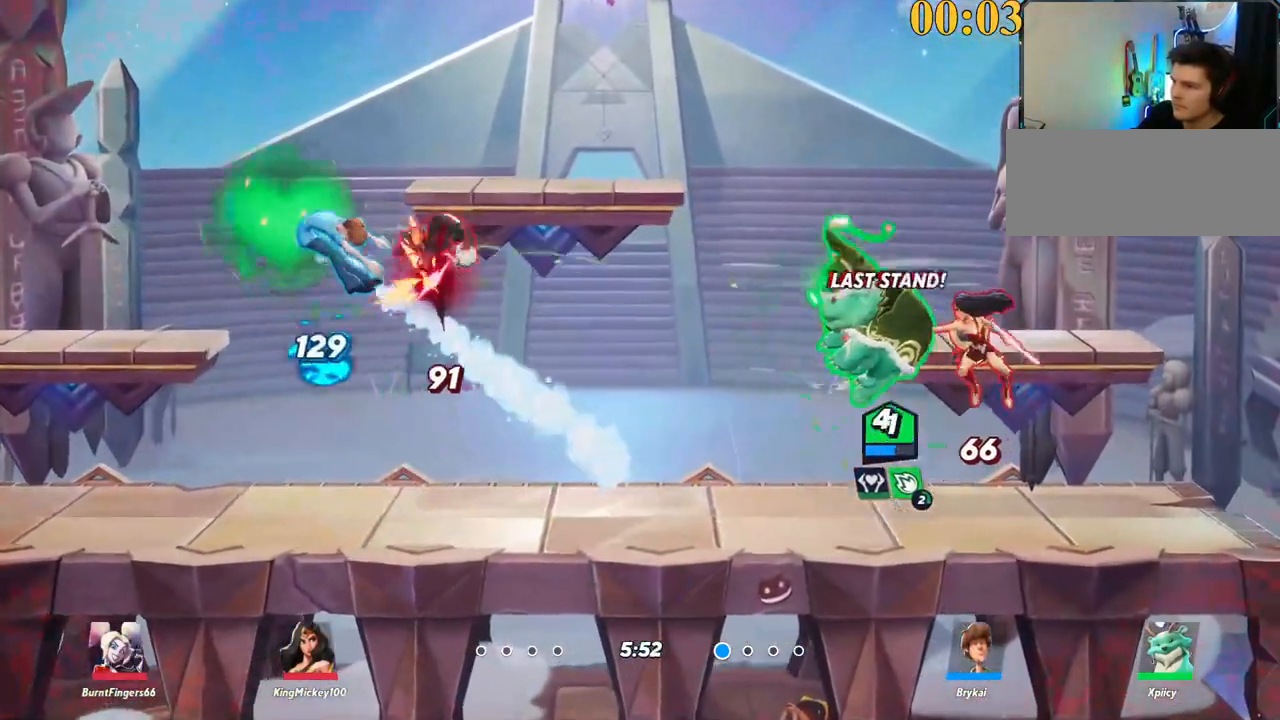
{"keys": ["a", "quote"], "events": [[367, "quote", "down"]]}
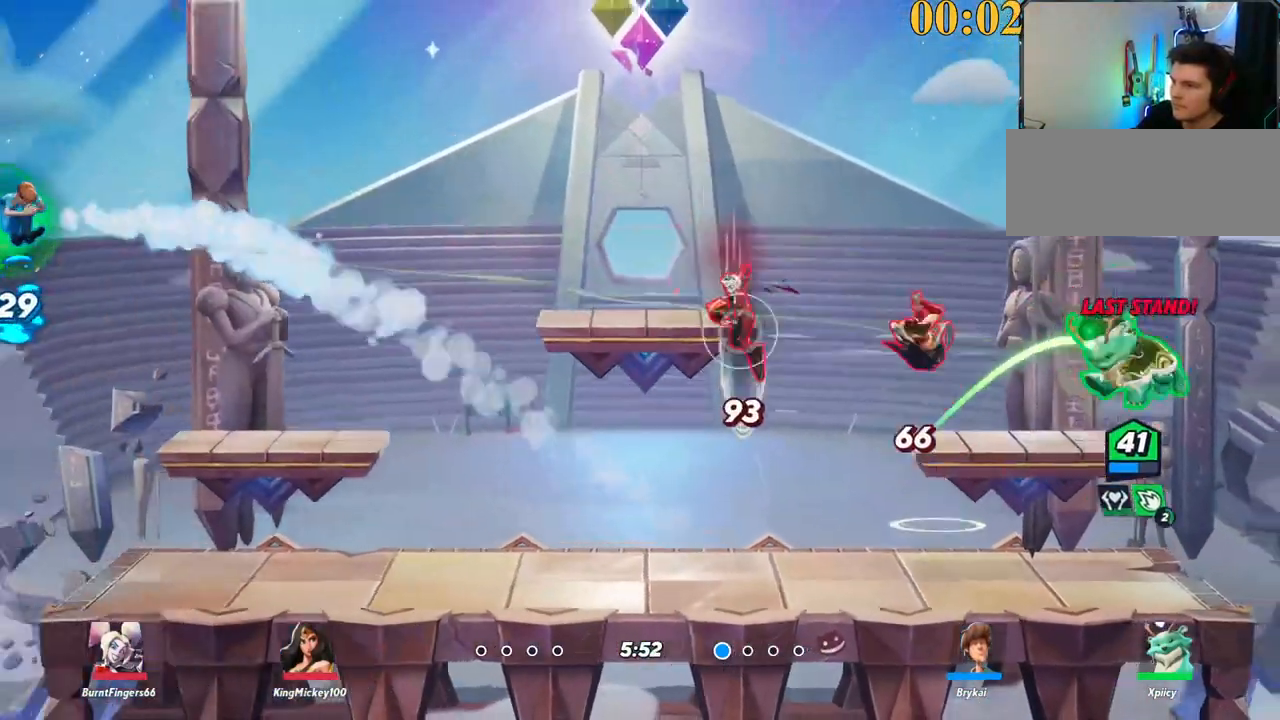
{"keys": ["a"], "events": [[50, "quote", "up"], [133, "a", "up"], [133, "s", "down"], [267, "quote", "down"], [317, "a", "down"], [317, "quote", "up"], [367, "s", "up"]]}
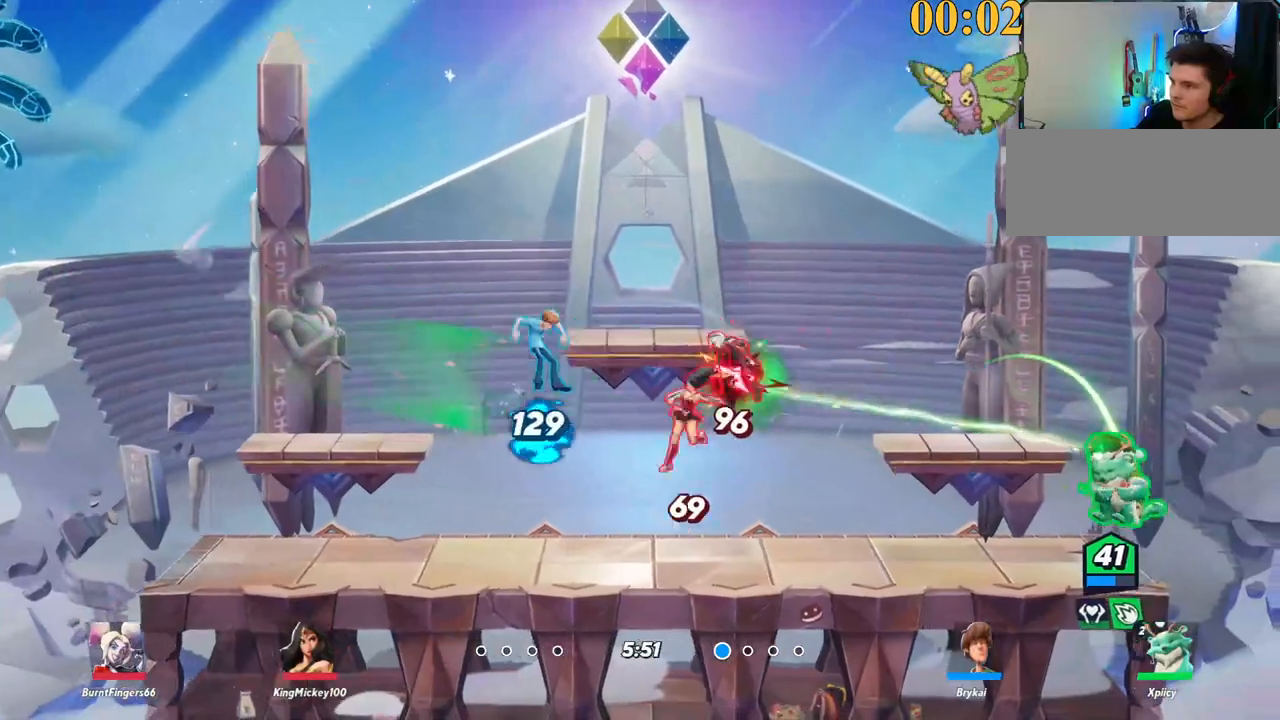
{"keys": ["backslash", "space"], "events": [[367, "backslash", "down"], [467, "space", "down"], [500, "a", "up"]]}
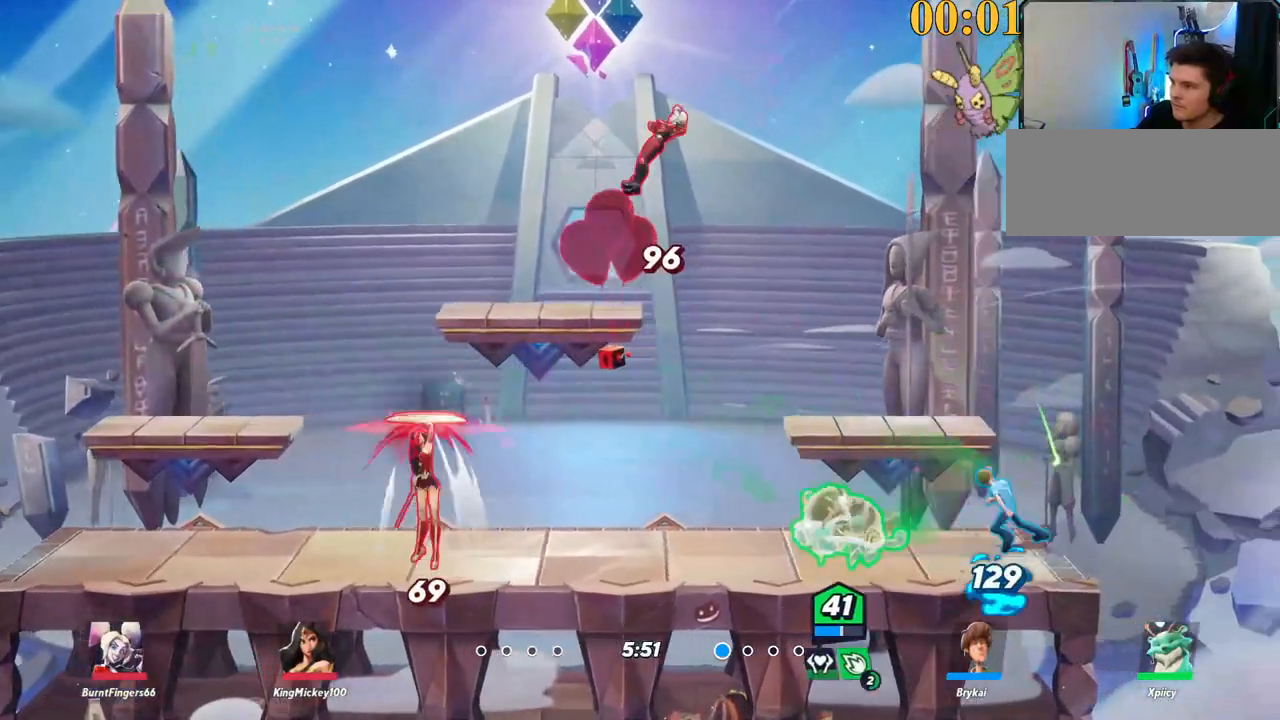
{"keys": ["a"], "events": [[50, "backslash", "up"], [50, "space", "up"], [100, "a", "down"], [100, "space", "down"], [150, "p", "down"], [150, "space", "up"], [200, "s", "down"], [283, "p", "up"], [383, "s", "up"]]}
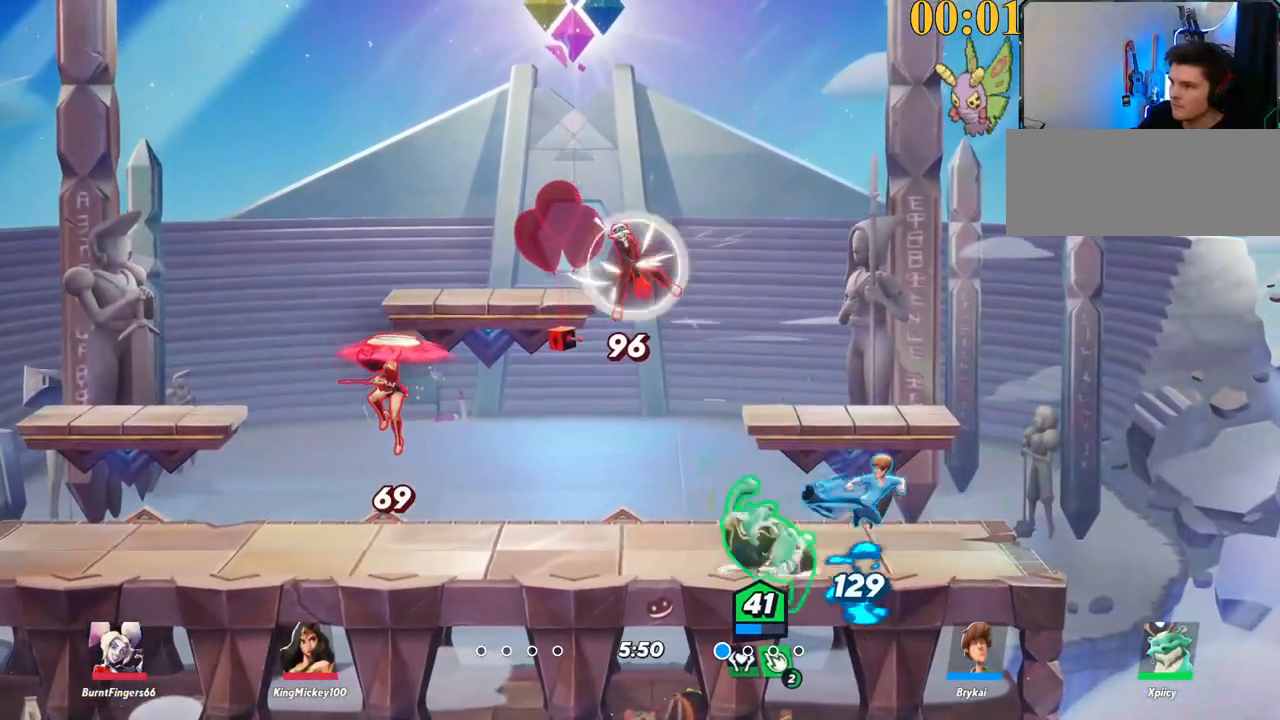
{"keys": ["w"], "events": [[67, "w", "down"], [150, "a", "up"], [150, "backspace", "down"], [250, "backspace", "up"]]}
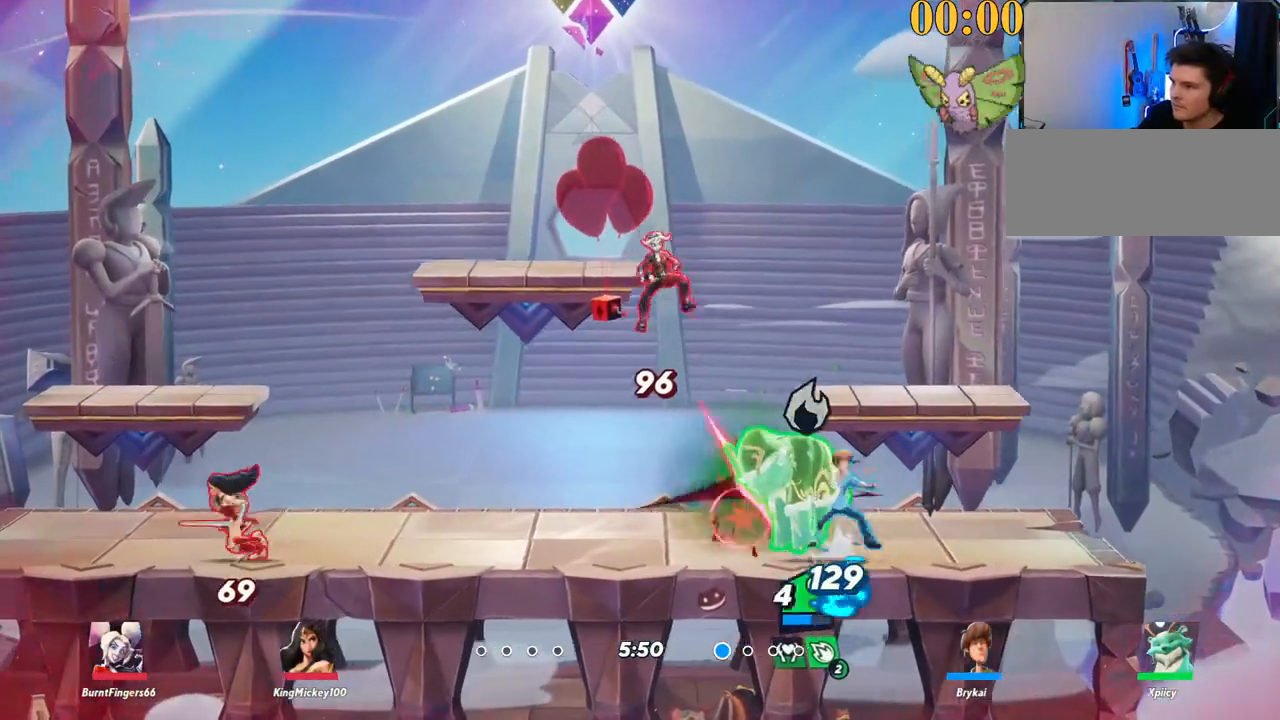
{"keys": ["backslash", "d"], "events": [[167, "d", "down"], [250, "w", "up"], [400, "backslash", "down"]]}
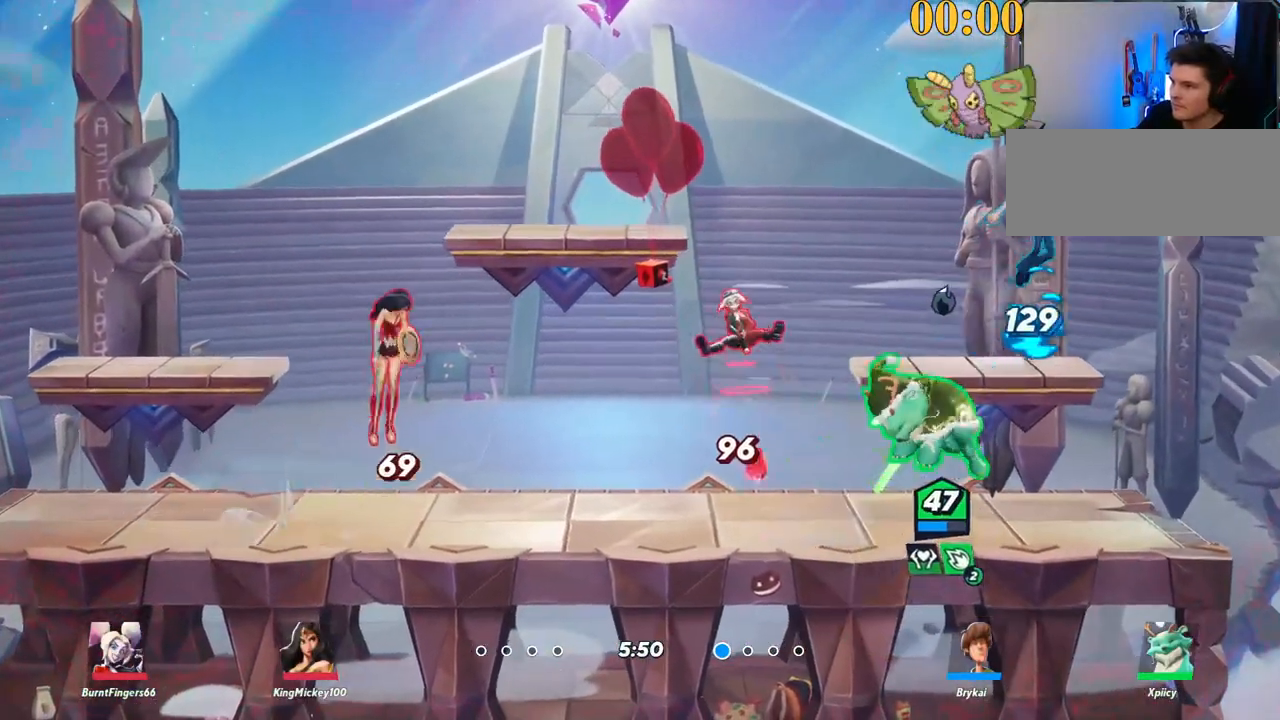
{"keys": ["a", "space"], "events": [[33, "backslash", "up"], [83, "backslash", "down"], [167, "backslash", "up"], [317, "a", "down"], [350, "space", "down"], [400, "d", "up"]]}